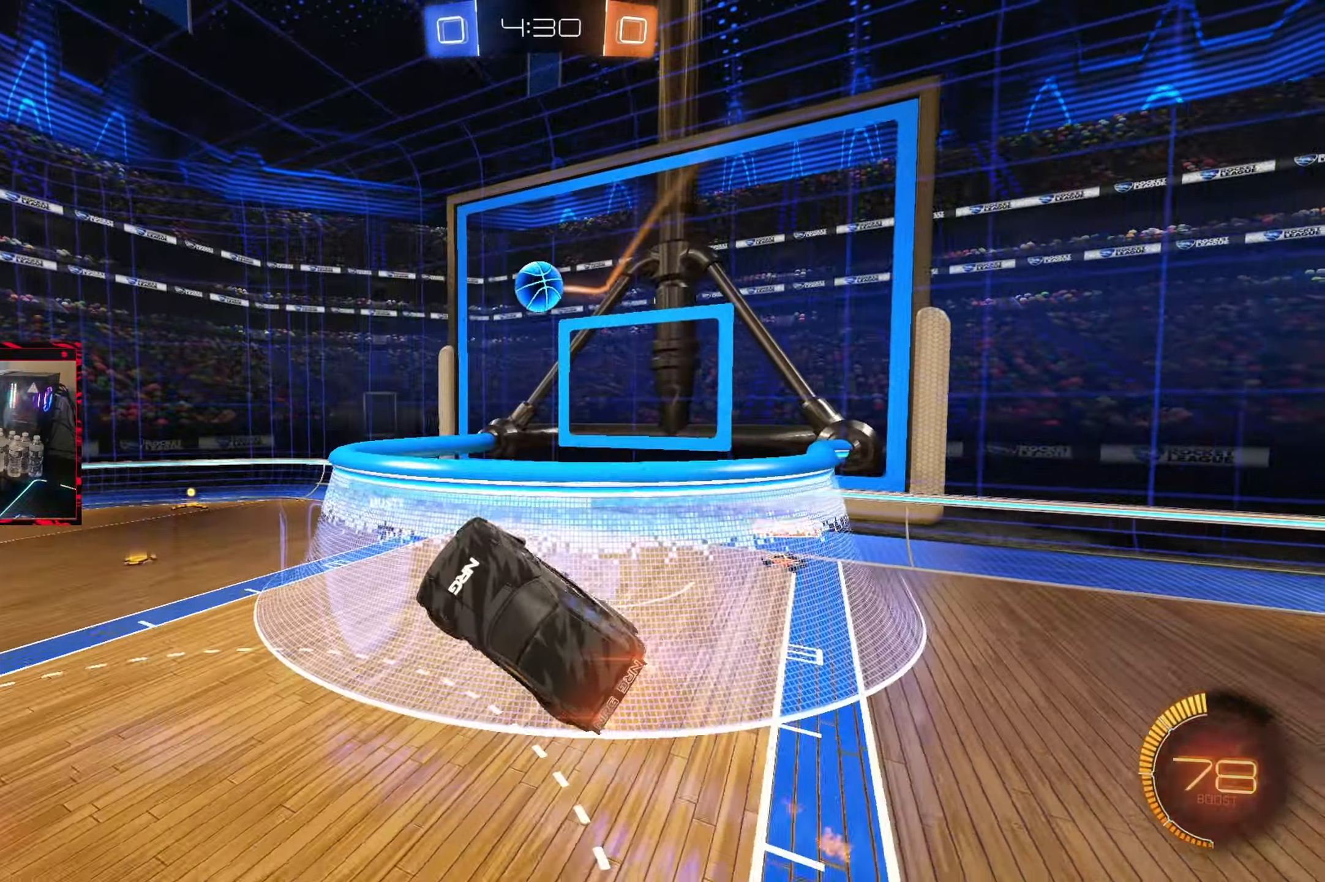
Gameplay with a controller (PlayStation layout); each line is a JSON object with the inputs held at the frame after it (dt_ms = milliseconds from this image to that frame). "events" lists button and stick changes between this image and that frame as [ms after this image, input, new state], when the widget could be followed in between. Not read: L3 R3.
{"dt_ms": 1000, "buttons": ["L1"], "left_stick": "up-right", "right_stick": "center", "events": [[50, "left_stick", "center"], [83, "CROSS", "up"], [117, "CIRCLE", "up"], [250, "left_stick", "down"], [517, "left_stick", "center"], [583, "left_stick", "up"], [617, "L1", "down"], [750, "left_stick", "up-right"]]}
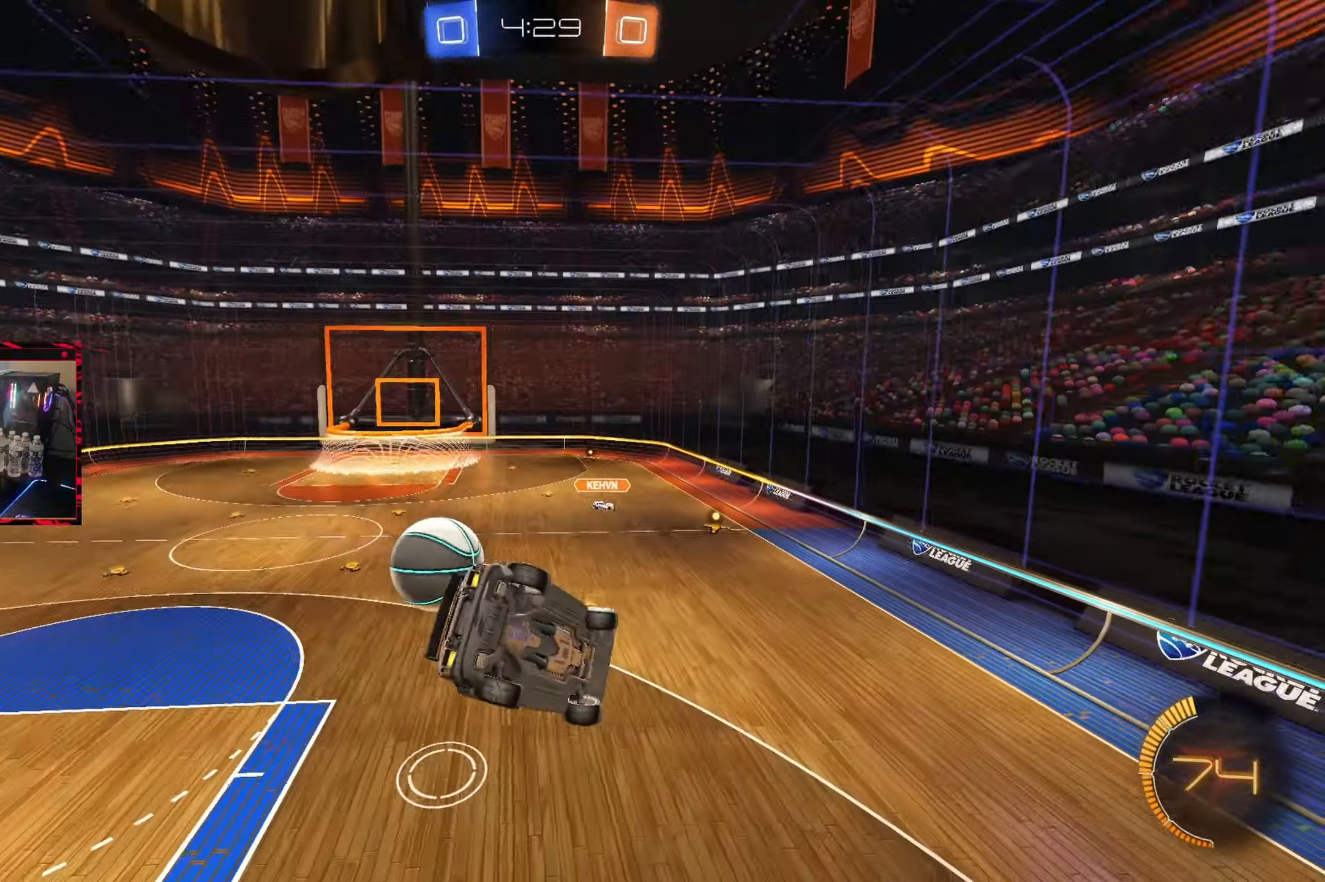
{"dt_ms": 1000, "buttons": ["R2"], "left_stick": "left", "right_stick": "center", "events": [[67, "L1", "up"], [83, "left_stick", "center"], [167, "left_stick", "left"], [200, "R2", "down"], [267, "L1", "down"], [383, "L1", "up"]]}
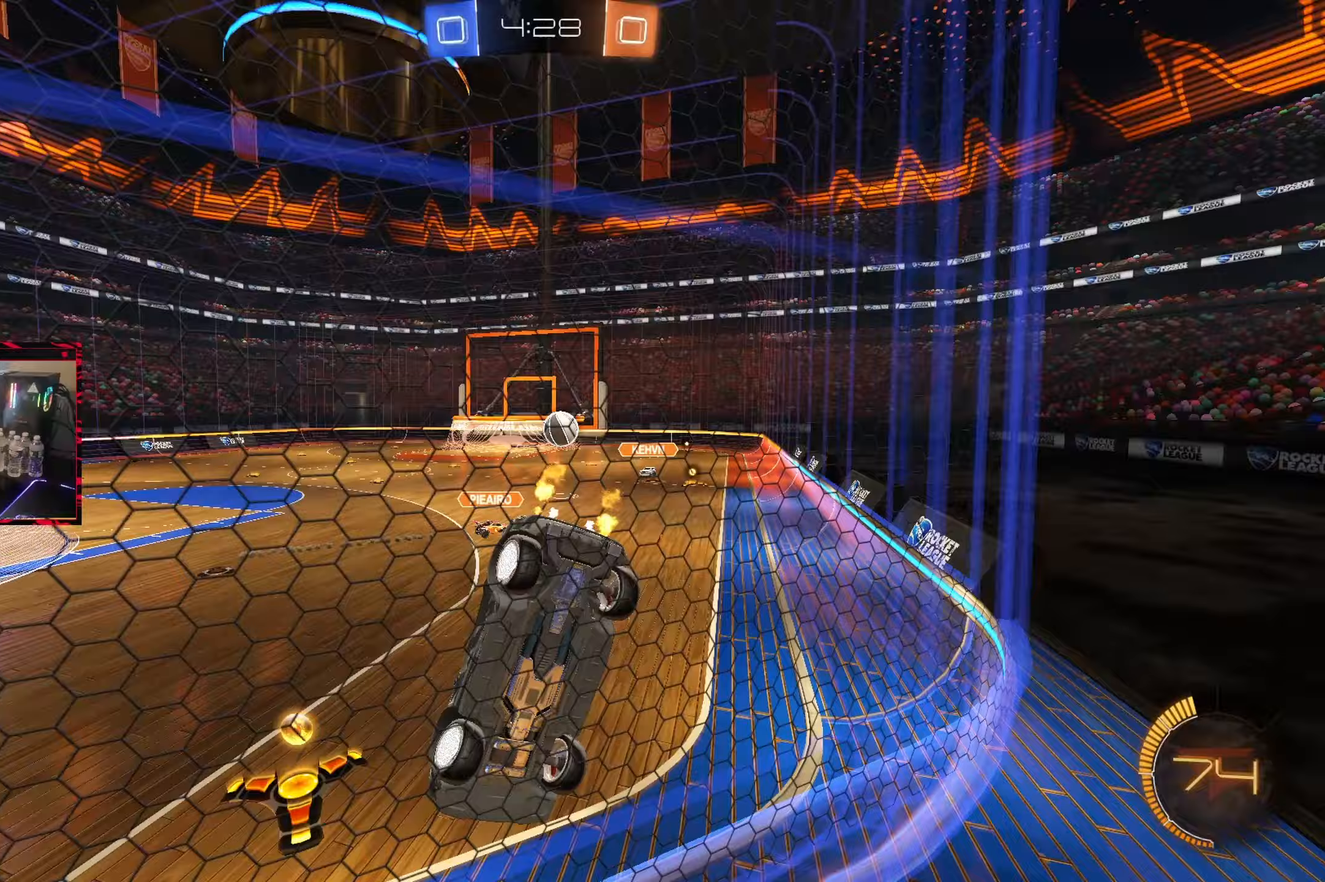
{"dt_ms": 500, "buttons": ["R2"], "left_stick": "left", "right_stick": "center", "events": [[83, "left_stick", "right"], [300, "L2", "down"], [300, "R2", "up"], [300, "left_stick", "center"], [467, "left_stick", "left"], [483, "L2", "up"], [500, "R2", "down"]]}
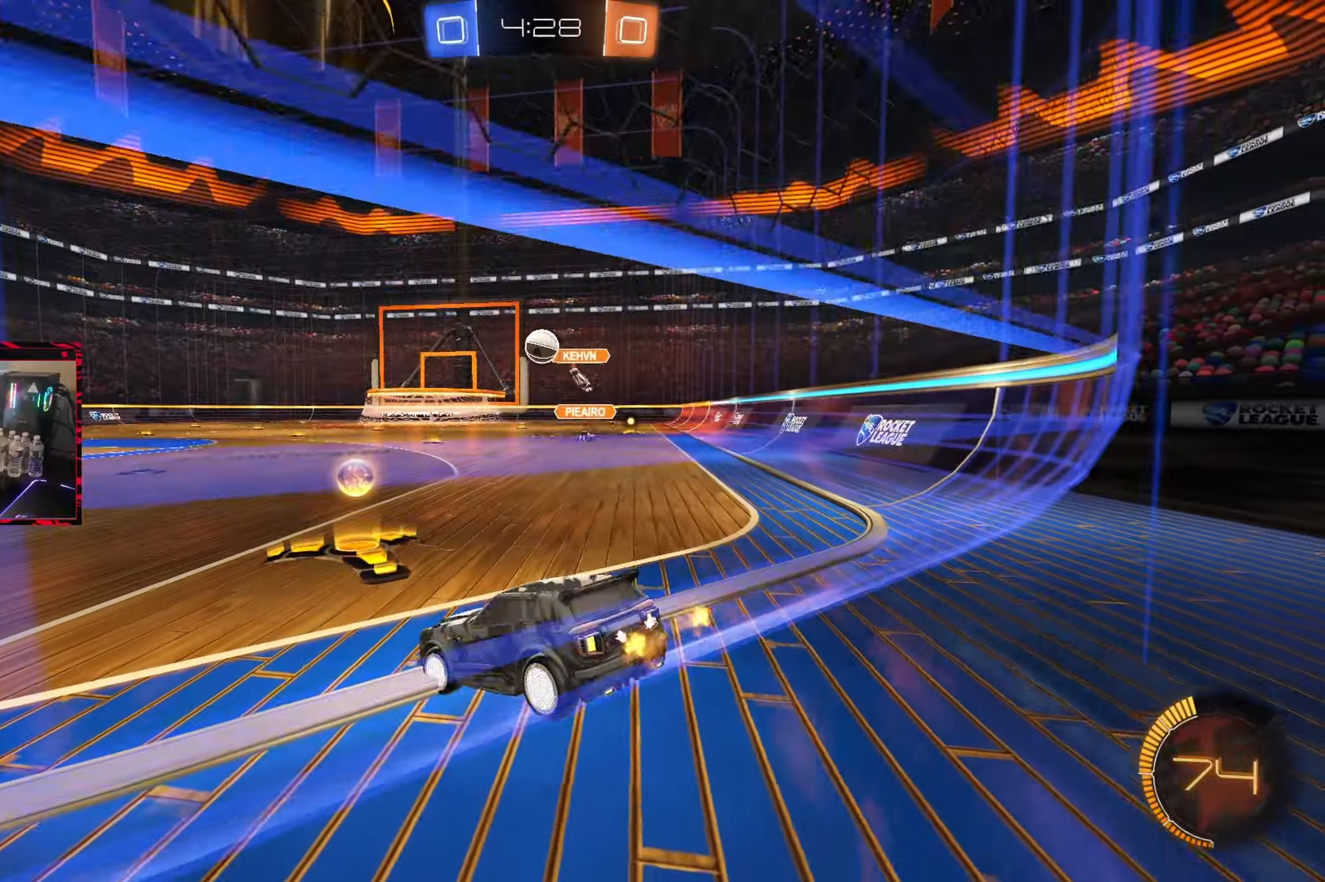
{"dt_ms": 500, "buttons": ["R2"], "left_stick": "center", "right_stick": "center", "events": [[117, "left_stick", "center"], [400, "left_stick", "left"], [483, "left_stick", "center"]]}
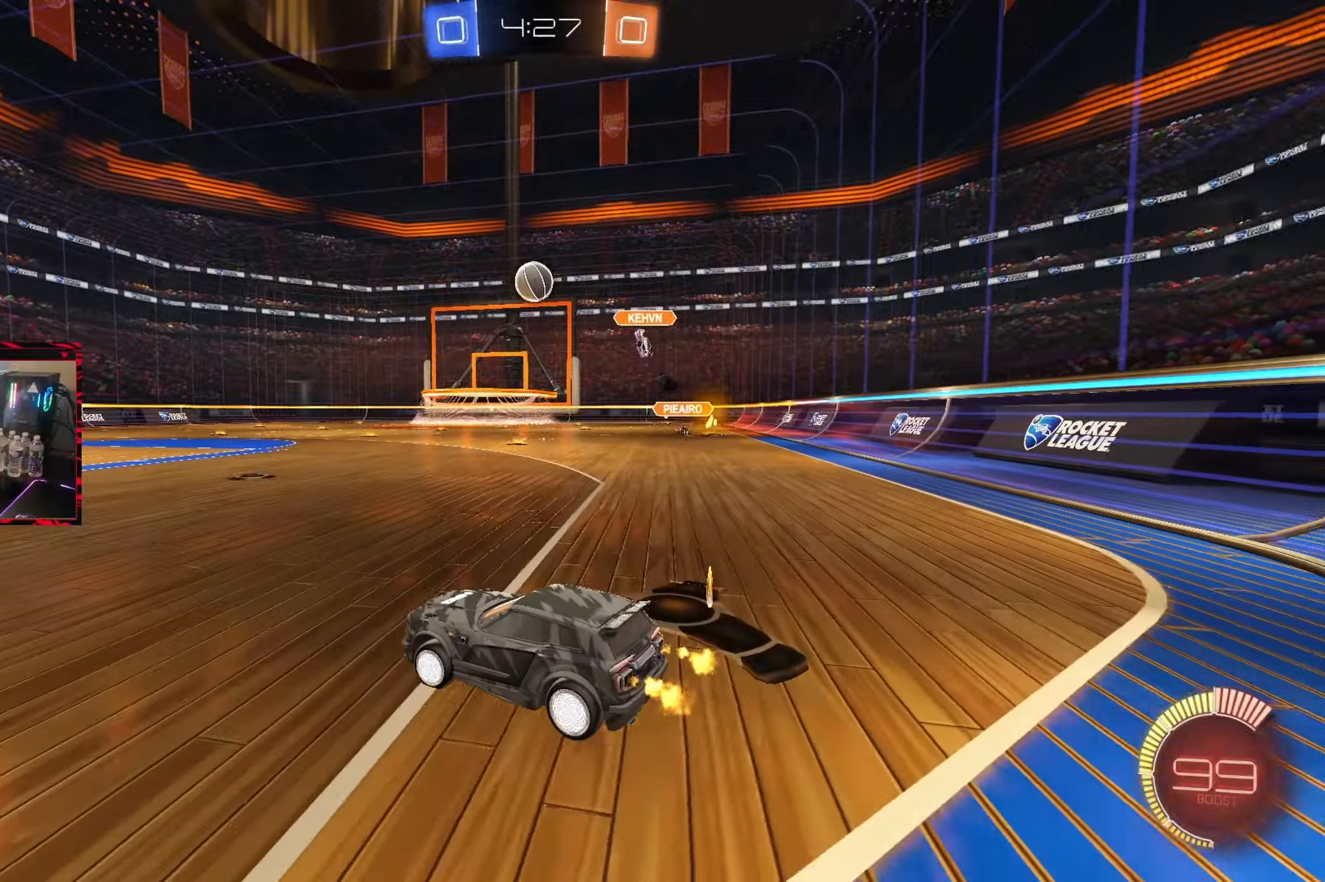
{"dt_ms": 1000, "buttons": ["CIRCLE"], "left_stick": "center", "right_stick": "center", "events": [[50, "left_stick", "right"], [183, "left_stick", "center"], [500, "CIRCLE", "down"], [500, "left_stick", "right"], [583, "left_stick", "center"], [733, "CROSS", "down"], [750, "left_stick", "down"], [800, "L1", "down"], [933, "CROSS", "up"], [933, "R2", "up"], [950, "L1", "up"], [967, "left_stick", "center"]]}